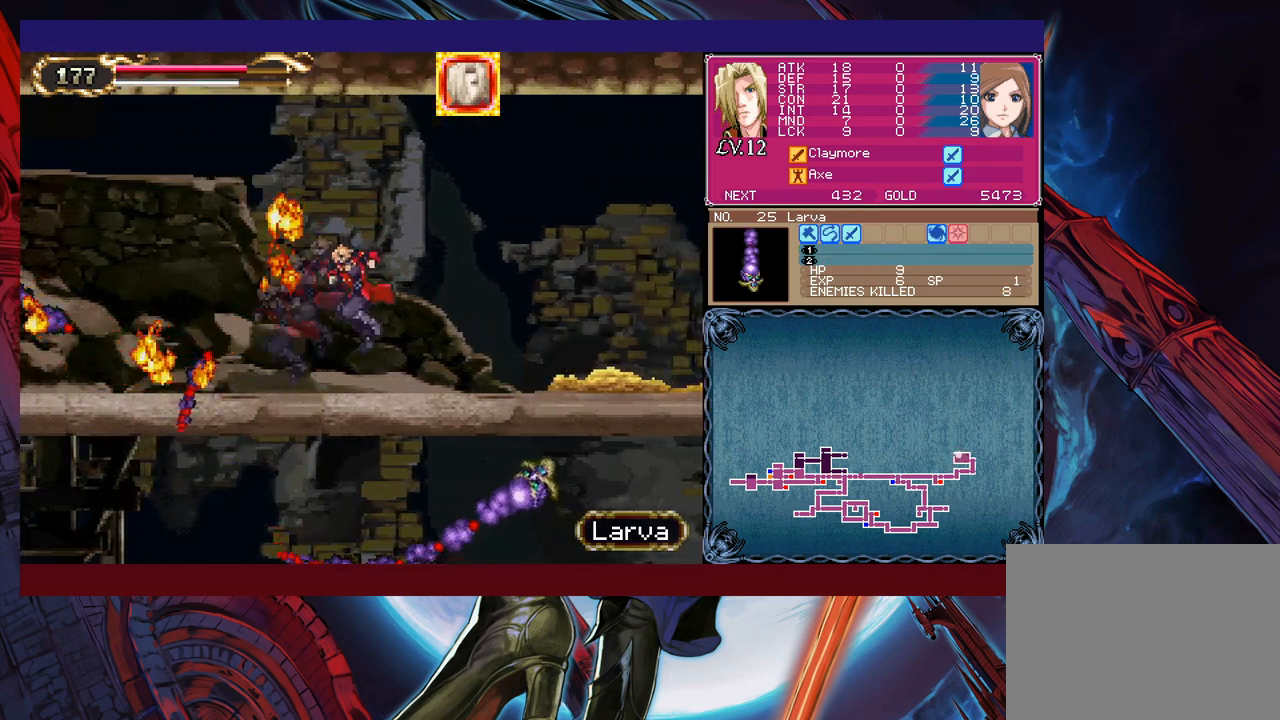
Gameplay with a controller (Xbox layout); each line is a JSON object with the inputs held at the frame after it. "events" lists button and stick changes between this image and that frame as [ms after this image, input, new state], when the widget could be followed in between. Not read: L2 R2 right_stick.
{"buttons": ["Y"], "left_stick": "right", "events": [[150, "Y", "down"], [150, "left_stick", "right"], [200, "B", "down"], [200, "Y", "up"], [250, "B", "up"], [250, "left_stick", "left"], [500, "Y", "down"], [500, "left_stick", "right"]]}
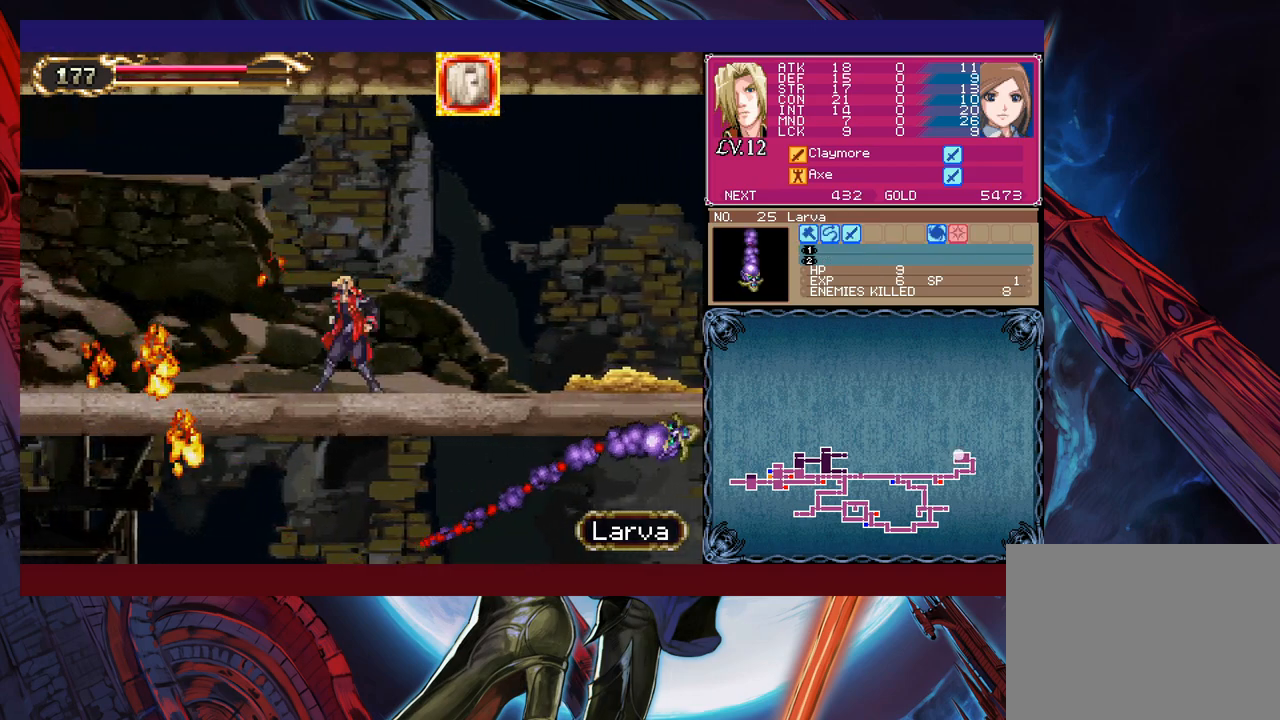
{"buttons": [], "left_stick": "left", "events": [[50, "B", "down"], [50, "Y", "up"], [100, "B", "up"], [100, "left_stick", "left"], [333, "left_stick", "up-right"], [350, "Y", "down"], [400, "Y", "up"], [433, "left_stick", "left"]]}
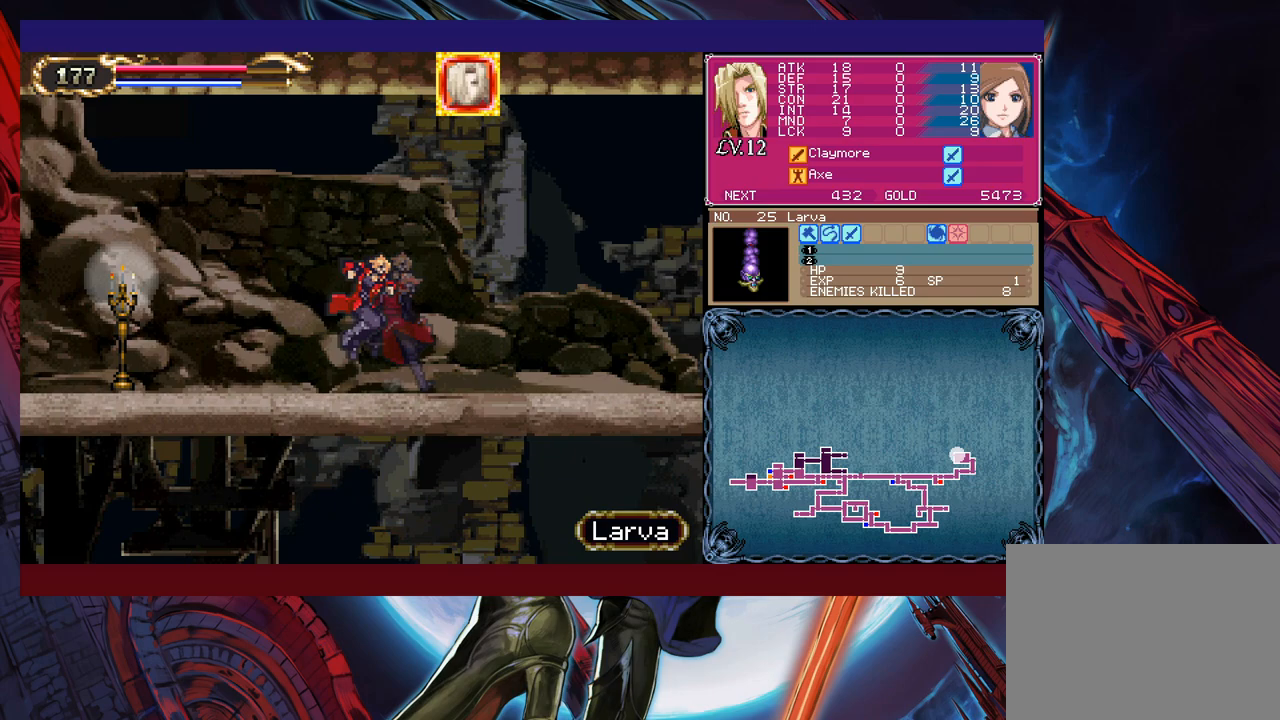
{"buttons": [], "left_stick": "center", "events": [[183, "left_stick", "right"], [200, "Y", "down"], [233, "B", "down"], [233, "Y", "up"], [283, "B", "up"], [283, "left_stick", "left"], [500, "left_stick", "center"]]}
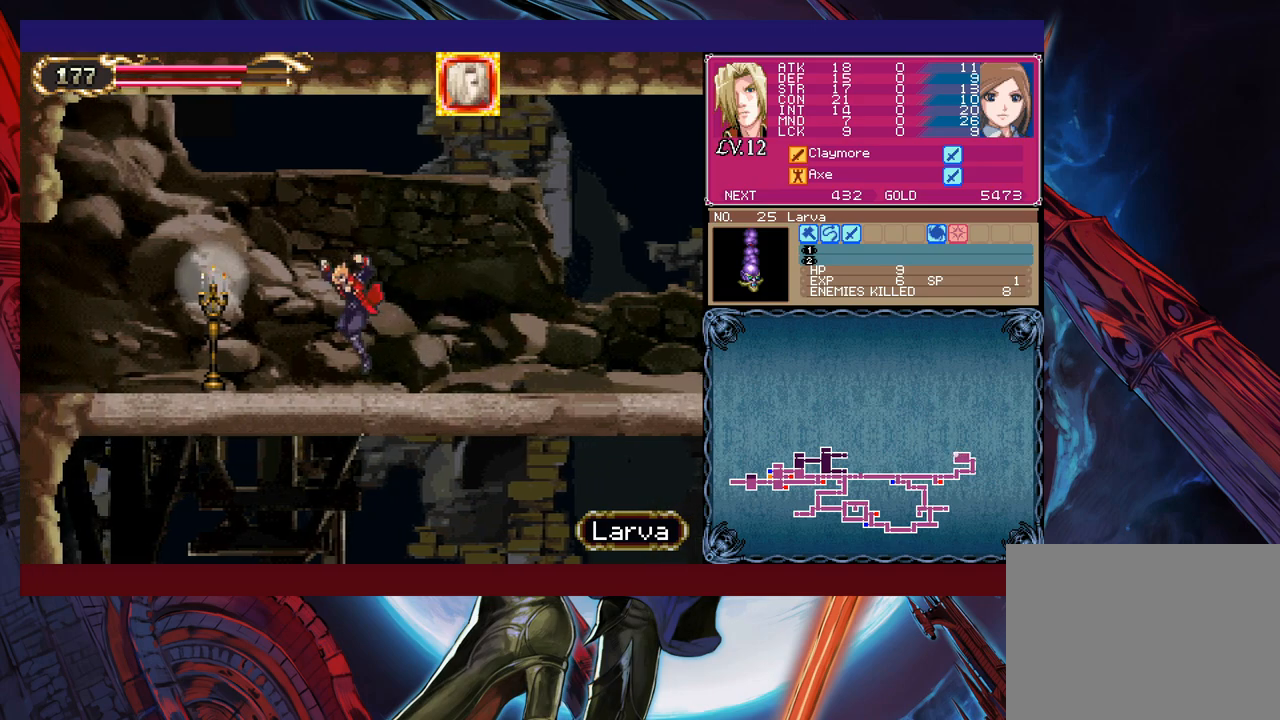
{"buttons": [], "left_stick": "left", "events": [[33, "left_stick", "up-right"], [83, "Y", "down"], [100, "B", "down"], [100, "Y", "up"], [100, "left_stick", "center"], [150, "B", "up"], [150, "left_stick", "left"], [400, "Y", "down"], [400, "left_stick", "right"], [450, "B", "down"], [450, "Y", "up"], [483, "B", "up"], [500, "left_stick", "left"]]}
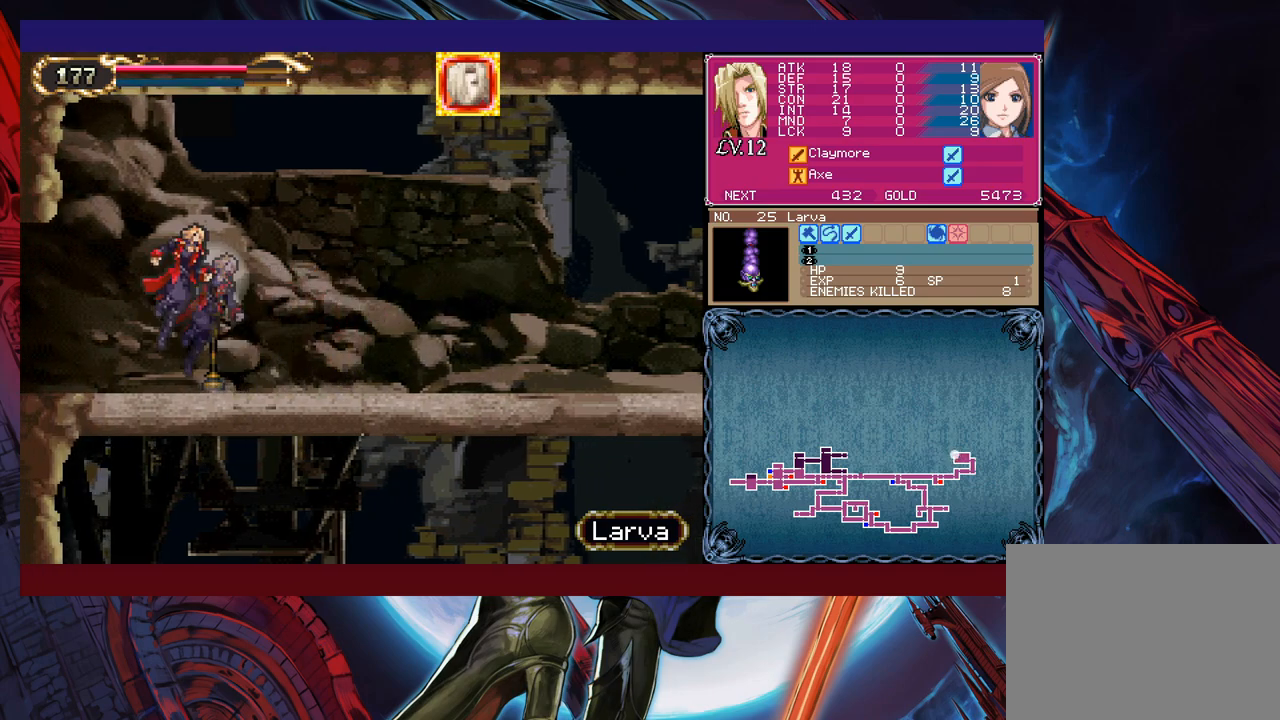
{"buttons": [], "left_stick": "left", "events": [[233, "left_stick", "right"], [250, "Y", "down"], [300, "B", "down"], [300, "Y", "up"], [333, "B", "up"], [333, "left_stick", "left"]]}
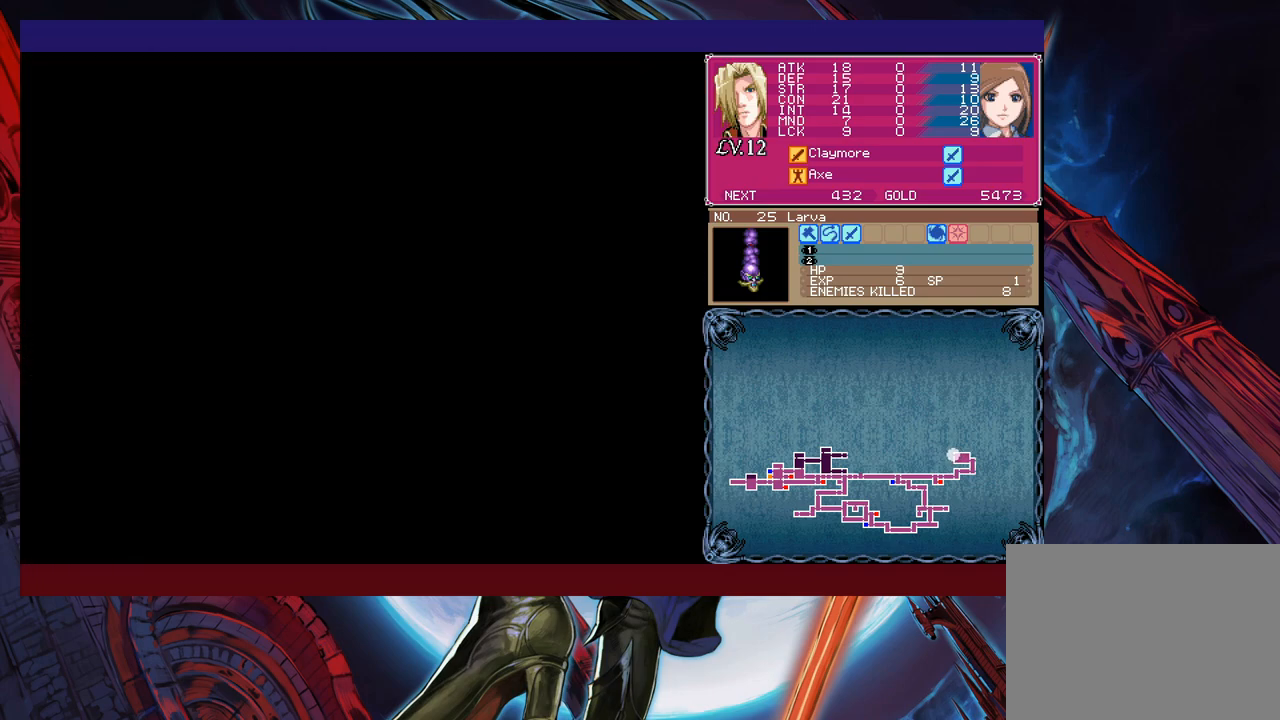
{"buttons": [], "left_stick": "left", "events": [[233, "left_stick", "right"], [250, "Y", "down"], [300, "B", "down"], [300, "Y", "up"], [333, "B", "up"], [333, "left_stick", "left"]]}
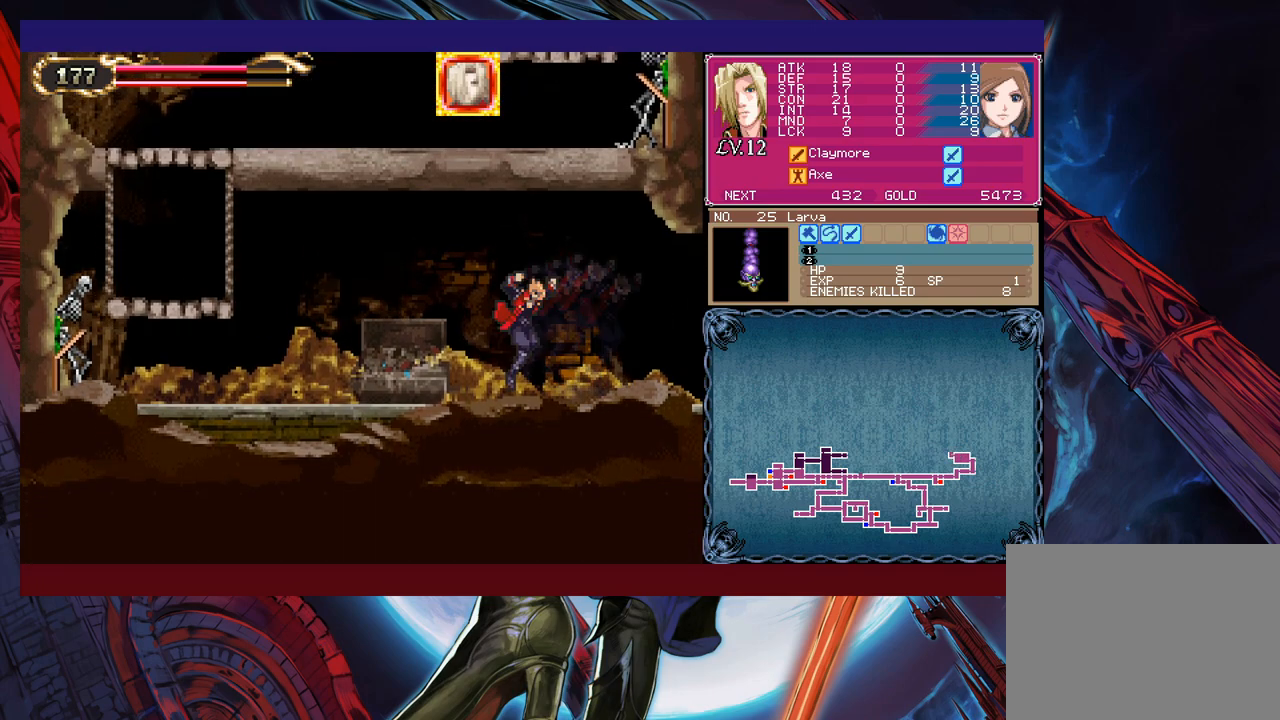
{"buttons": [], "left_stick": "right", "events": [[150, "Y", "down"], [150, "left_stick", "right"], [200, "B", "down"], [200, "Y", "up"], [250, "B", "up"], [250, "left_stick", "left"], [333, "left_stick", "center"], [383, "left_stick", "right"]]}
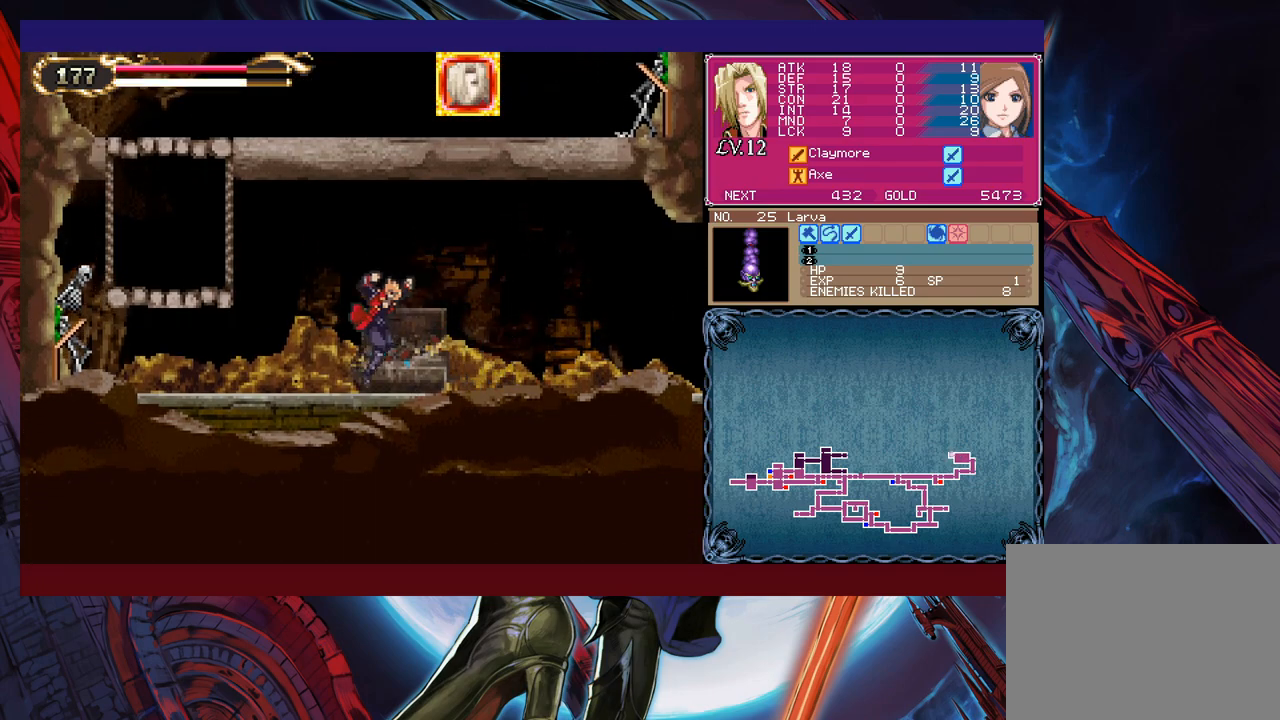
{"buttons": [], "left_stick": "up-left", "events": [[100, "B", "down"], [133, "left_stick", "up-right"], [233, "B", "up"], [300, "X", "down"], [433, "X", "up"], [483, "left_stick", "up-left"]]}
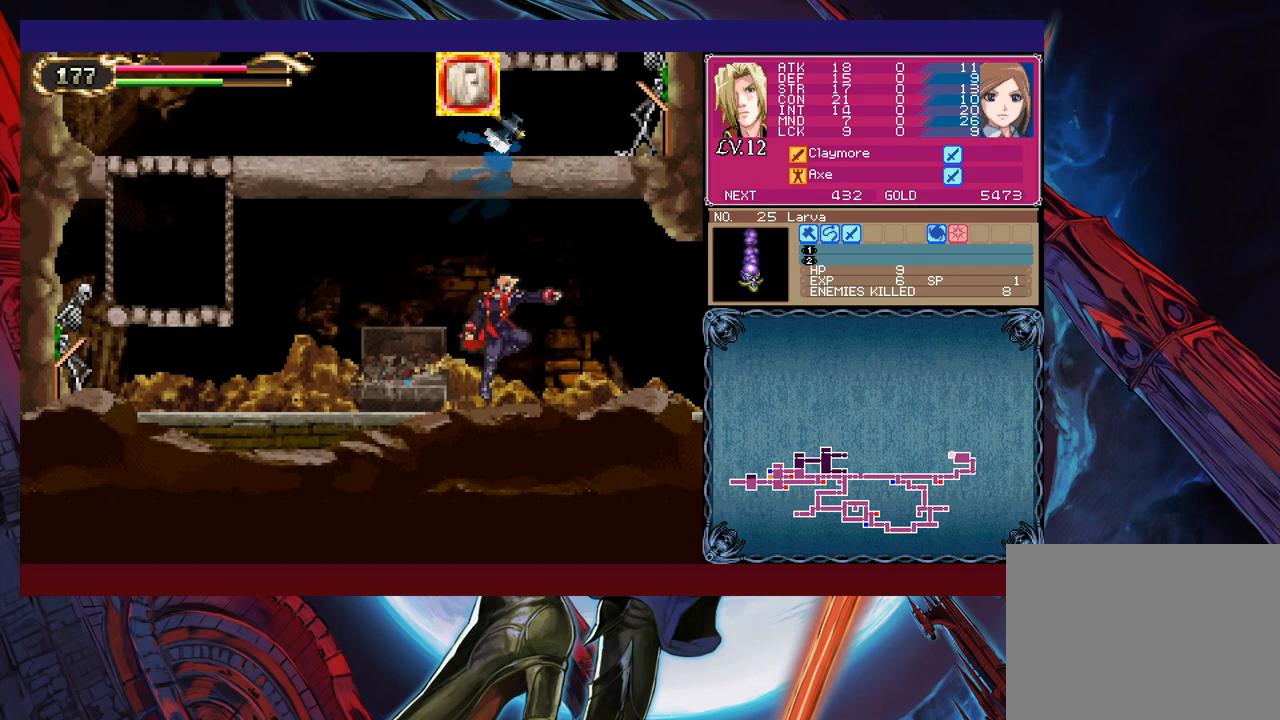
{"buttons": [], "left_stick": "left", "events": [[33, "left_stick", "left"]]}
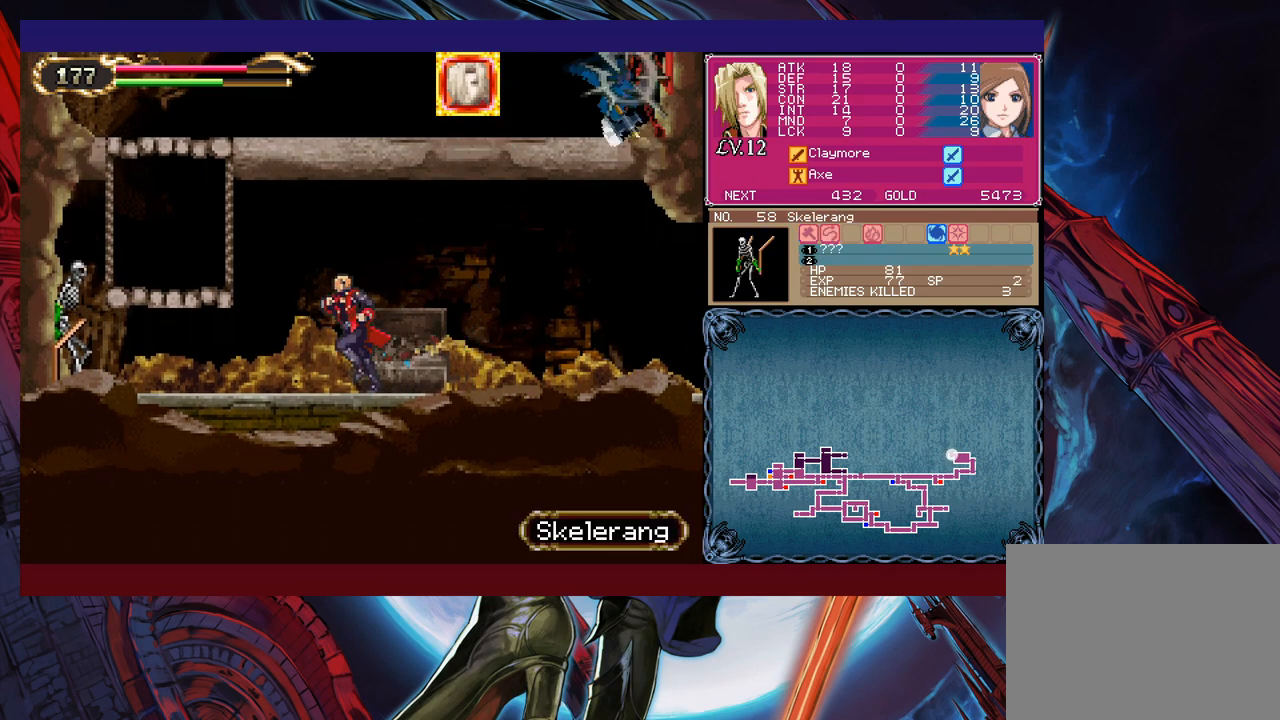
{"buttons": [], "left_stick": "left", "events": [[183, "B", "down"], [200, "X", "down"], [333, "B", "up"], [333, "X", "up"]]}
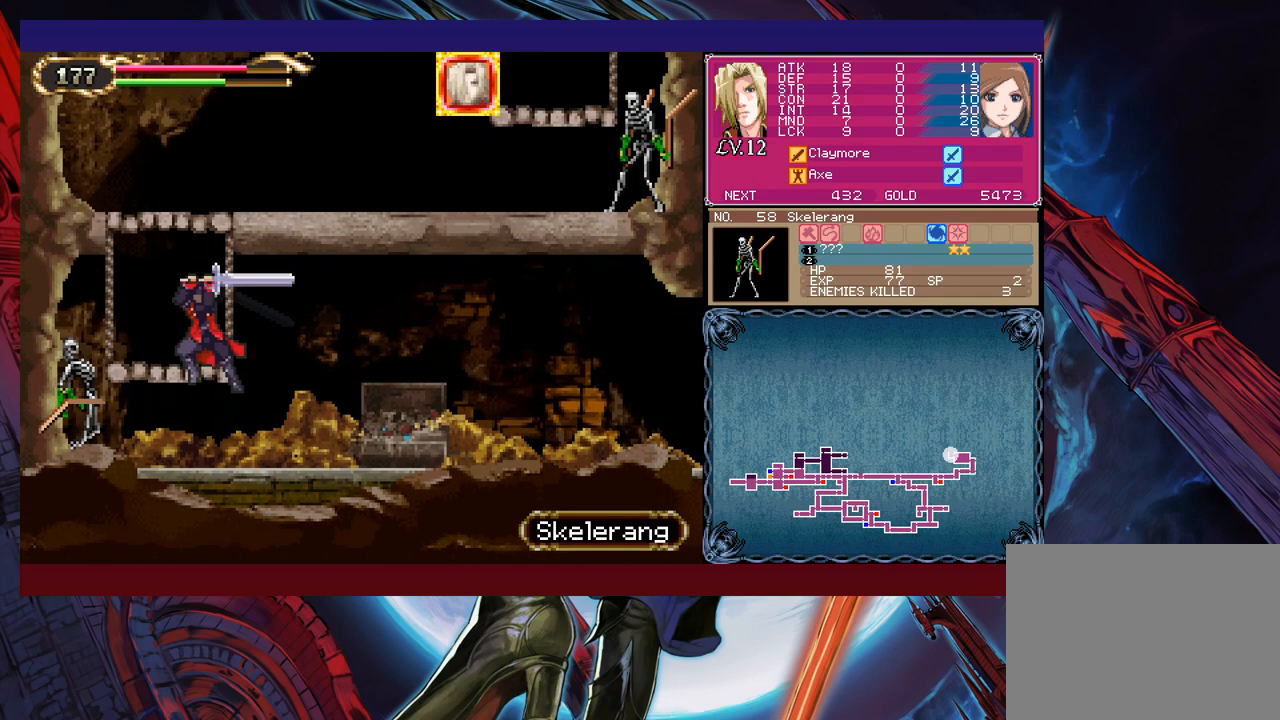
{"buttons": [], "left_stick": "center", "events": [[150, "left_stick", "down-left"], [233, "Y", "down"], [283, "Y", "up"], [300, "left_stick", "left"], [383, "X", "down"], [400, "left_stick", "center"], [450, "X", "up"]]}
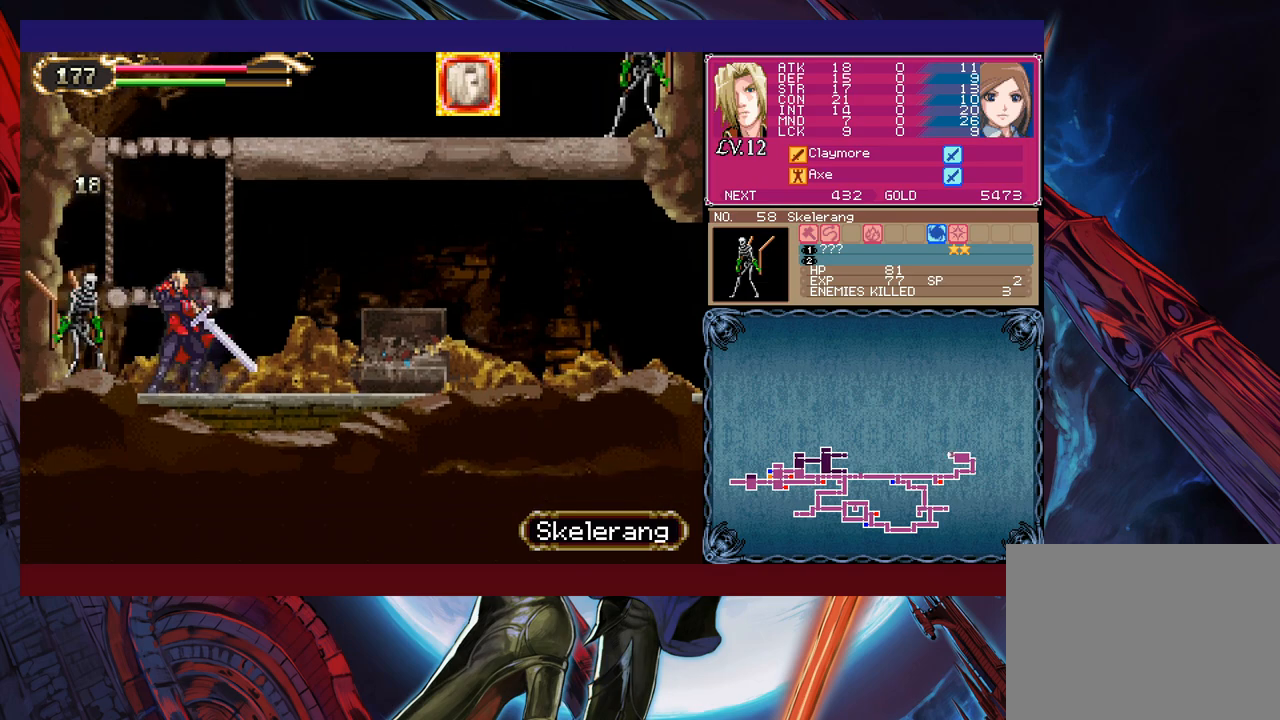
{"buttons": ["X"], "left_stick": "center", "events": [[283, "Y", "down"], [283, "left_stick", "down"], [383, "Y", "up"], [400, "left_stick", "center"], [450, "X", "down"]]}
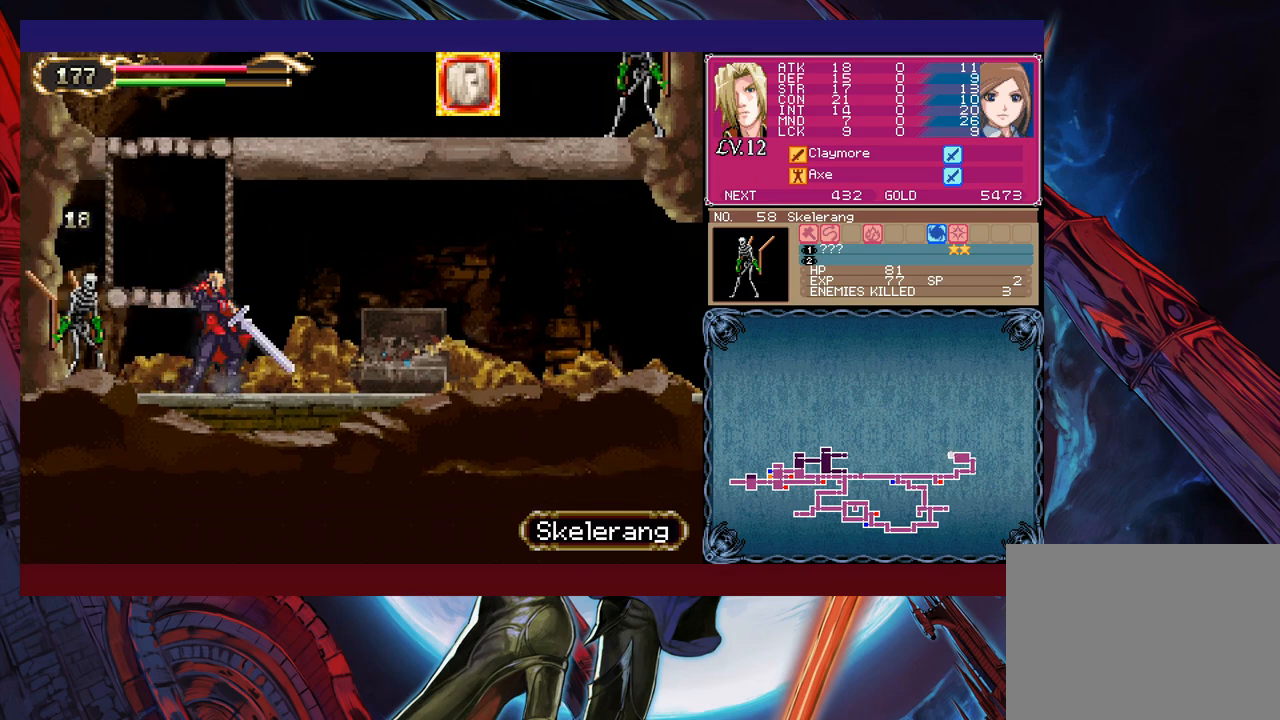
{"buttons": [], "left_stick": "center", "events": [[83, "X", "up"], [350, "left_stick", "down"], [400, "Y", "down"], [450, "Y", "up"], [500, "left_stick", "center"]]}
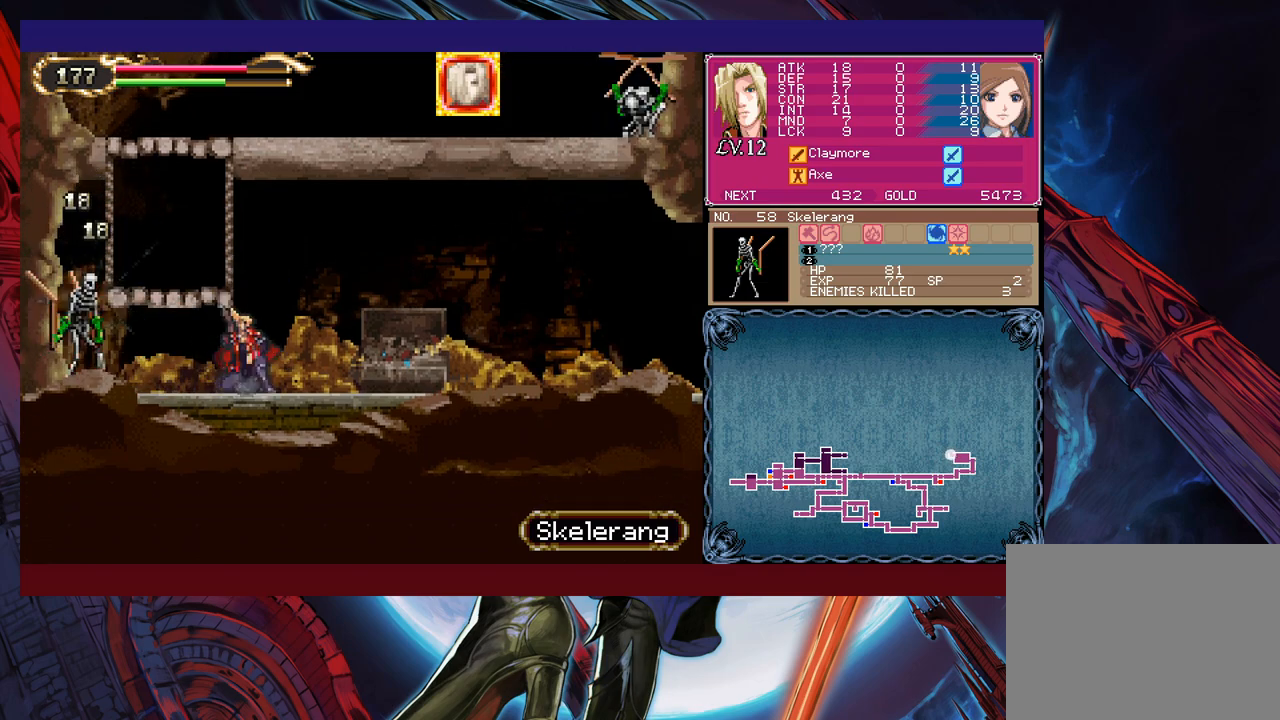
{"buttons": ["Y"], "left_stick": "down", "events": [[50, "X", "down"], [133, "left_stick", "left"], [183, "X", "up"], [450, "Y", "down"], [450, "left_stick", "down"]]}
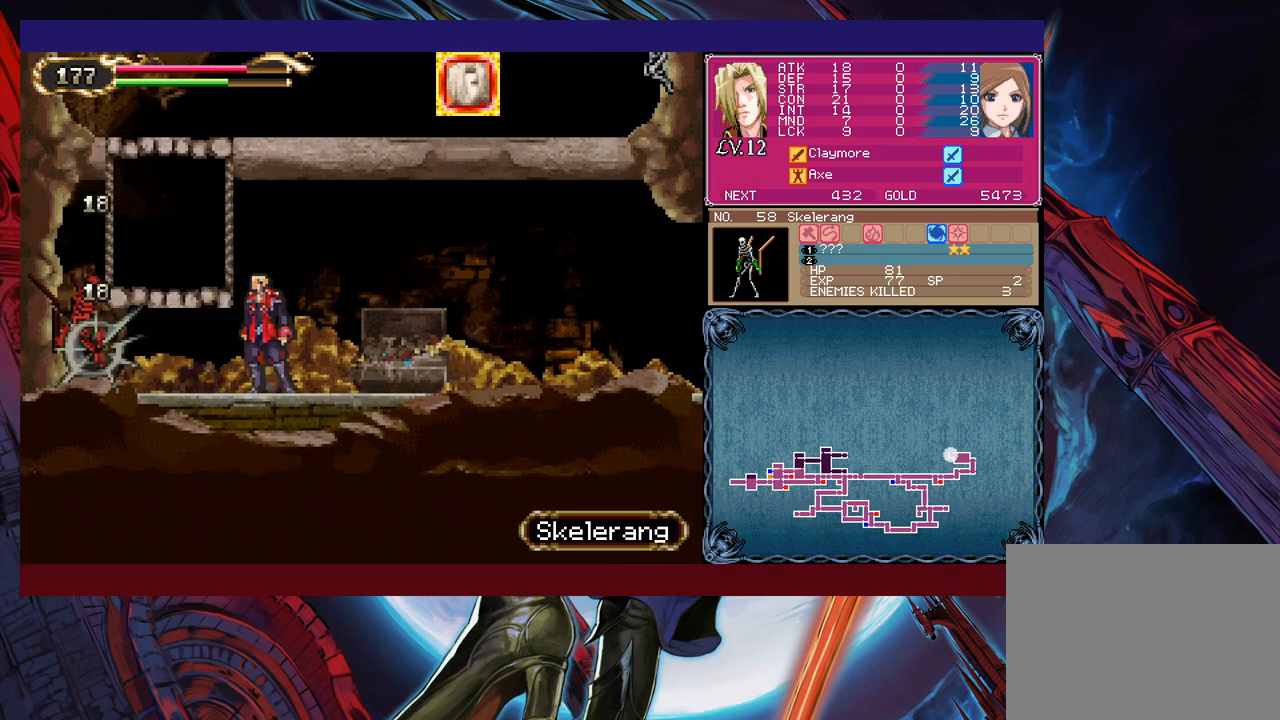
{"buttons": [], "left_stick": "left", "events": [[33, "Y", "up"], [50, "left_stick", "left"], [200, "X", "down"], [383, "X", "up"]]}
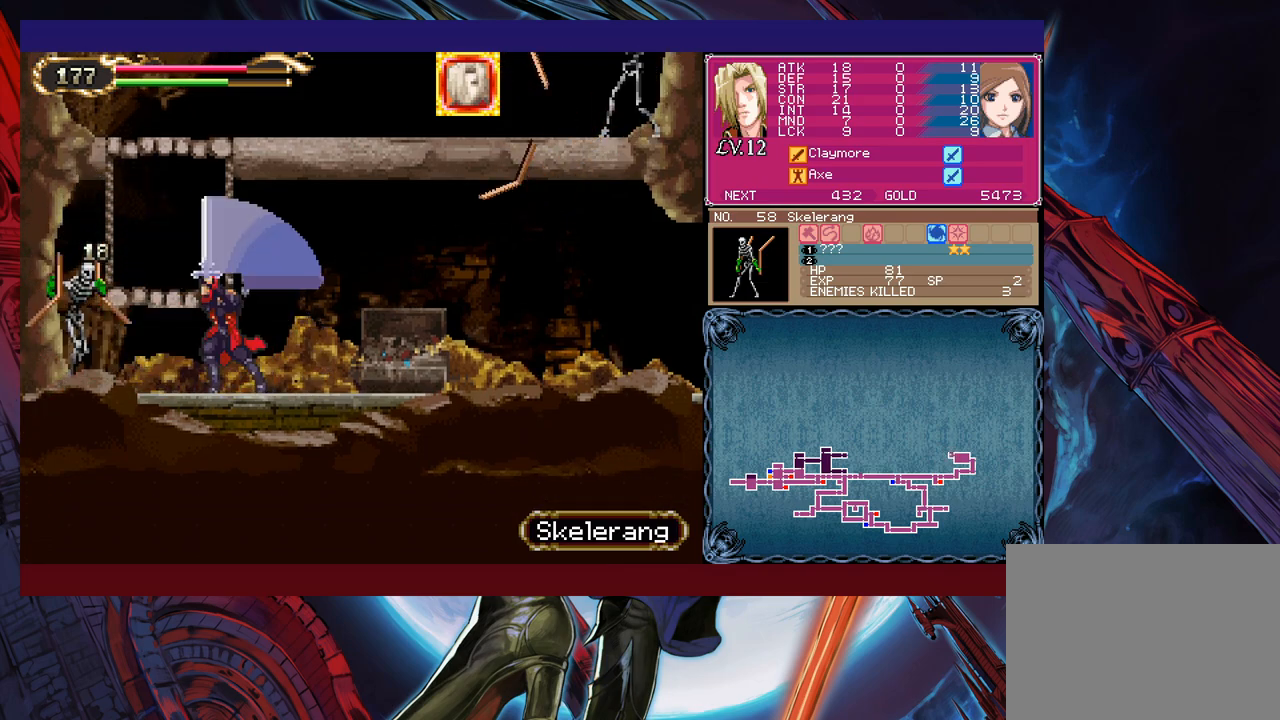
{"buttons": [], "left_stick": "left", "events": [[83, "left_stick", "down-left"], [150, "Y", "down"], [200, "left_stick", "left"], [250, "Y", "up"]]}
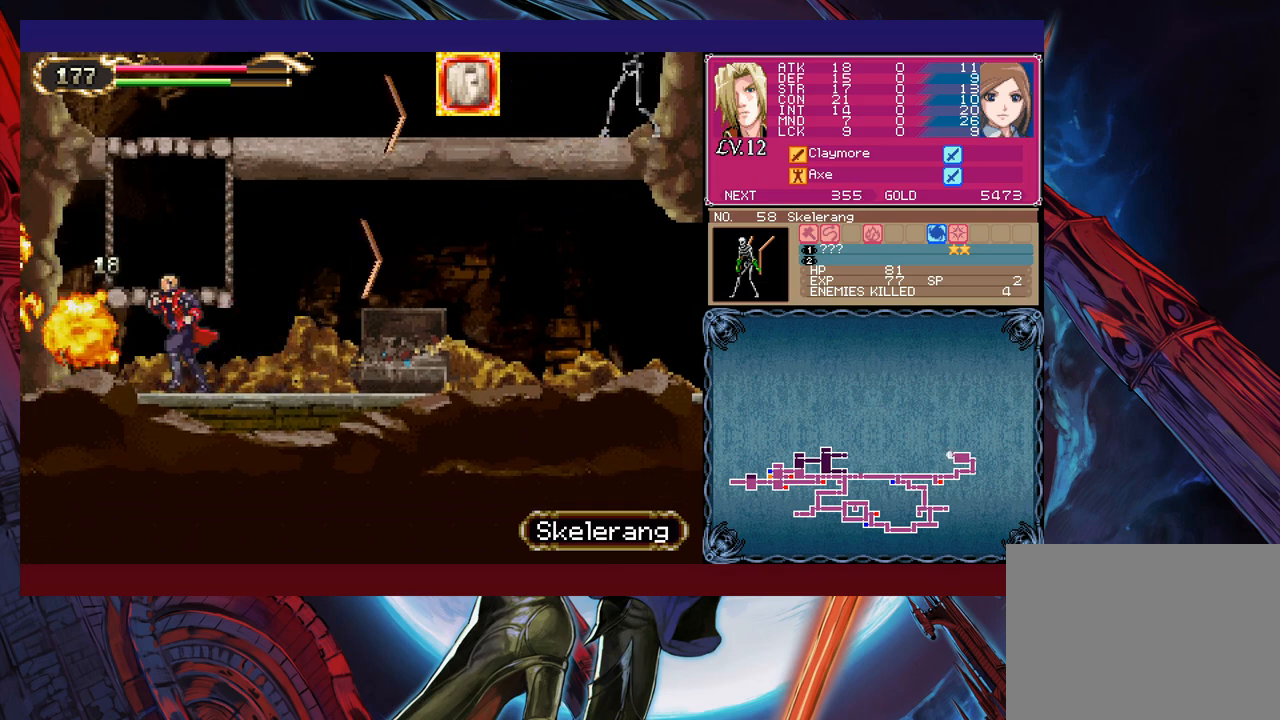
{"buttons": [], "left_stick": "left", "events": [[33, "B", "down"], [150, "left_stick", "center"], [433, "B", "up"], [500, "left_stick", "left"]]}
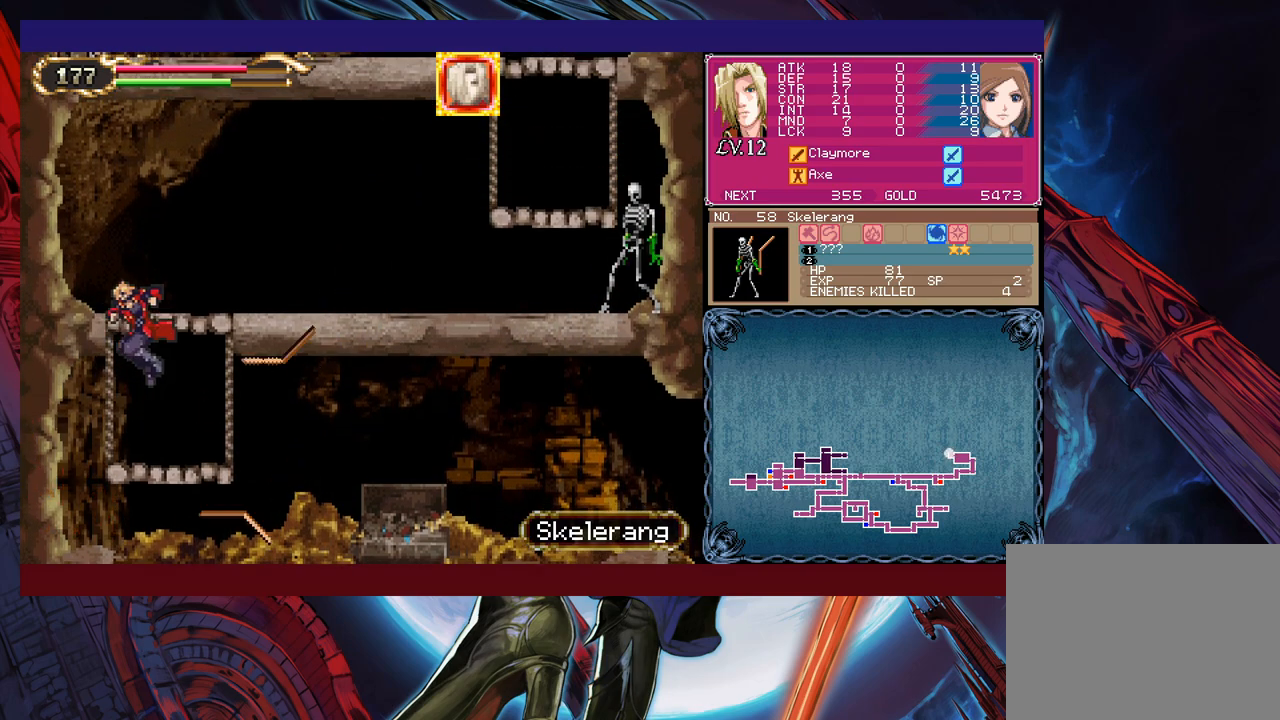
{"buttons": ["B"], "left_stick": "right", "events": [[100, "left_stick", "center"], [300, "B", "down"], [350, "left_stick", "right"]]}
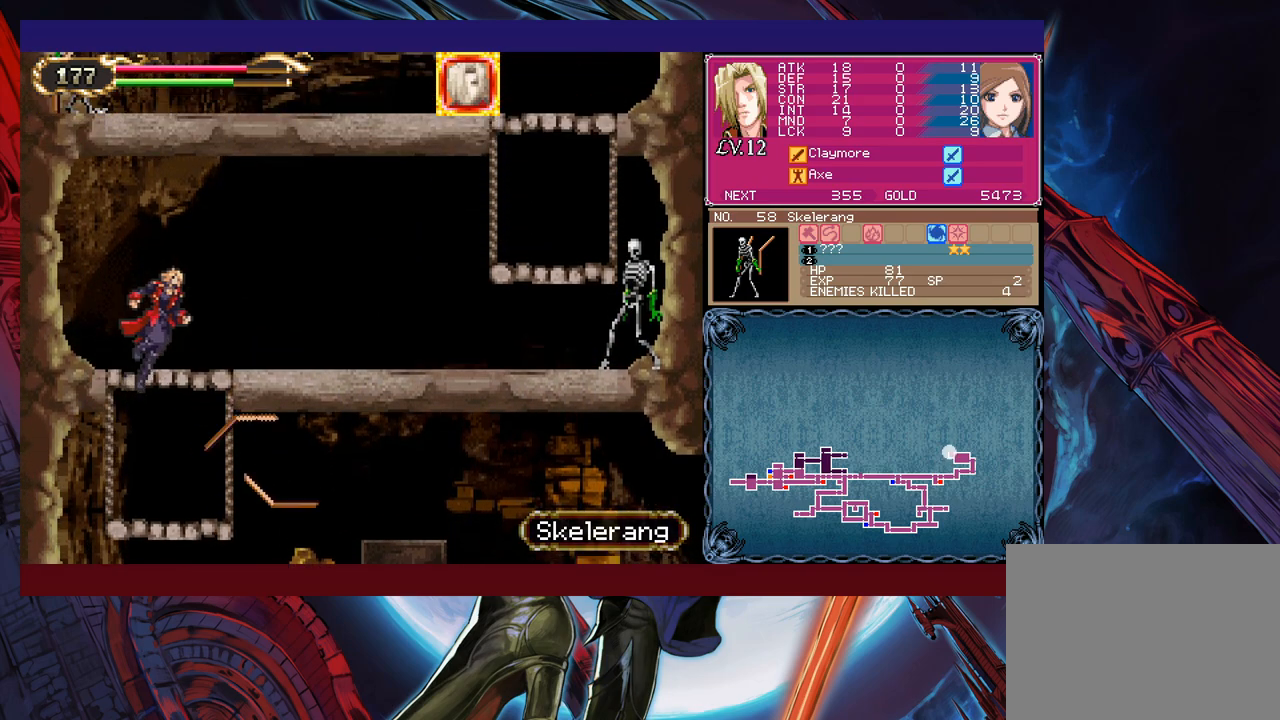
{"buttons": [], "left_stick": "right", "events": [[50, "left_stick", "up"], [100, "left_stick", "up-left"], [200, "X", "down"], [250, "B", "up"], [300, "X", "up"], [333, "left_stick", "right"]]}
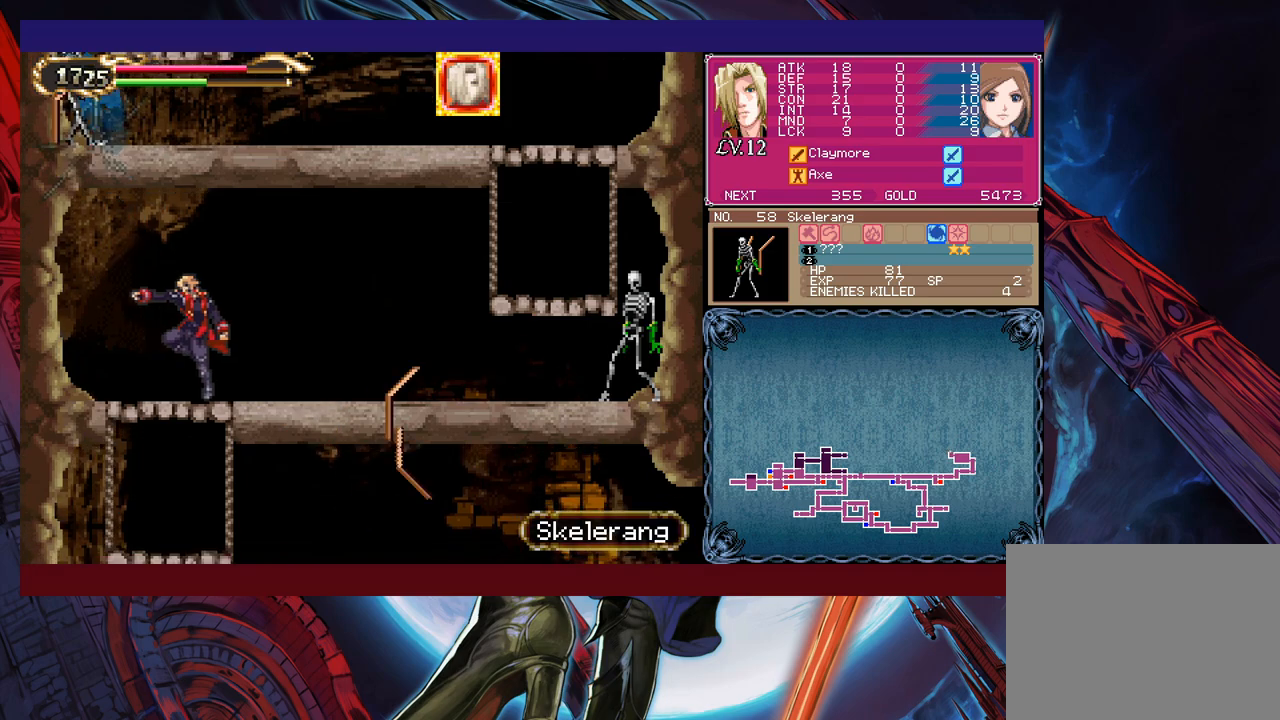
{"buttons": ["B", "X"], "left_stick": "right", "events": [[83, "left_stick", "left"], [100, "B", "down"], [150, "X", "down"], [450, "left_stick", "center"], [500, "left_stick", "right"]]}
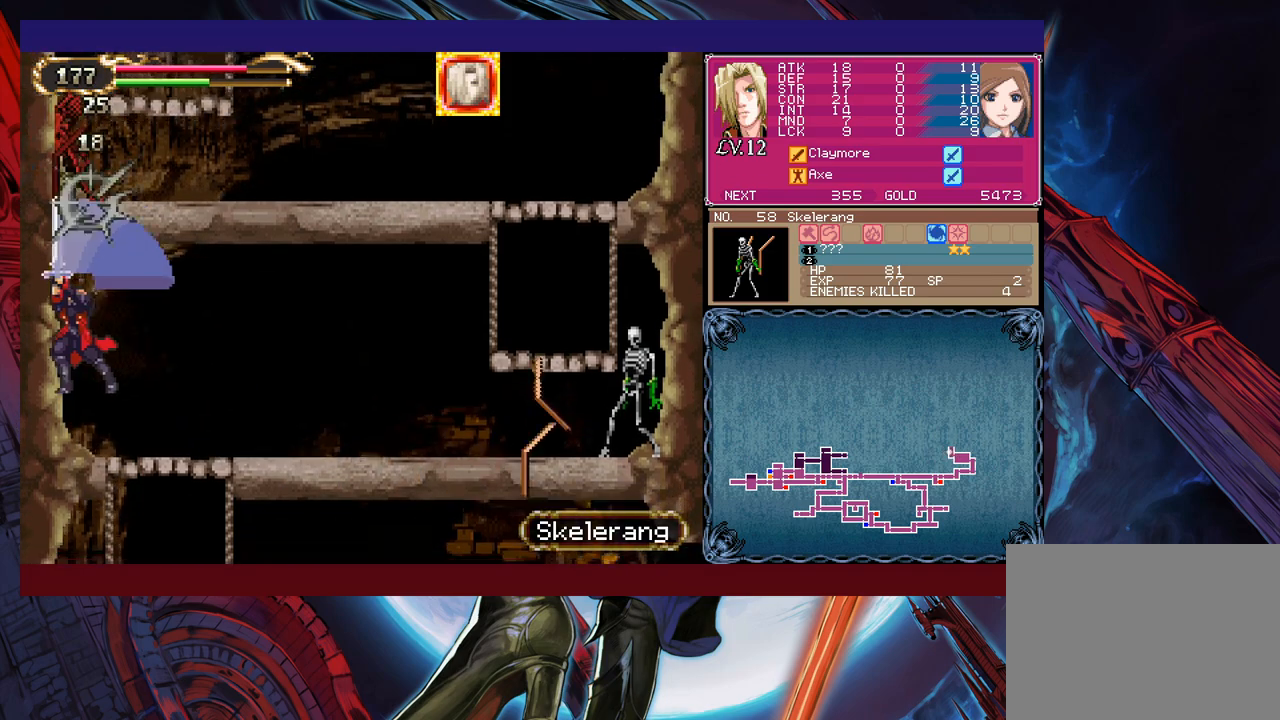
{"buttons": ["B"], "left_stick": "right", "events": [[100, "B", "up"], [100, "X", "up"], [200, "left_stick", "center"], [283, "Y", "down"], [383, "Y", "up"], [383, "left_stick", "right"], [400, "B", "down"]]}
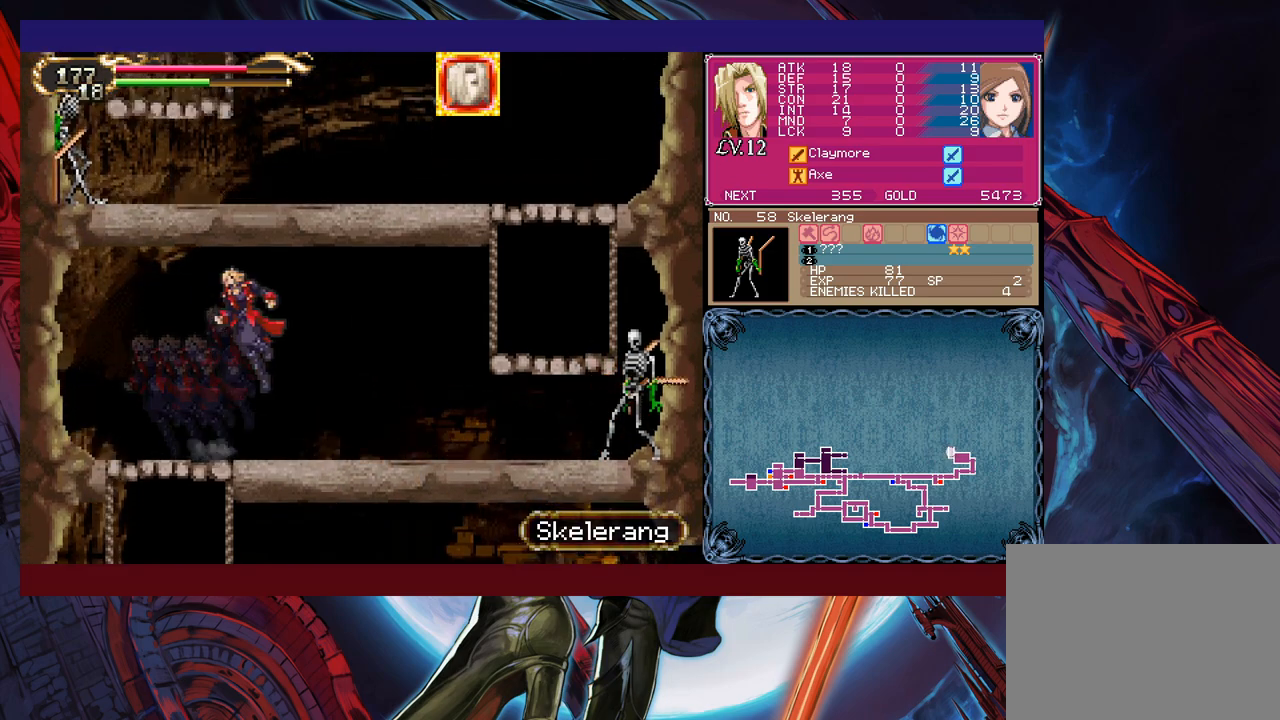
{"buttons": ["B", "X"], "left_stick": "left", "events": [[33, "B", "up"], [50, "left_stick", "center"], [100, "left_stick", "left"], [450, "B", "down"], [483, "X", "down"]]}
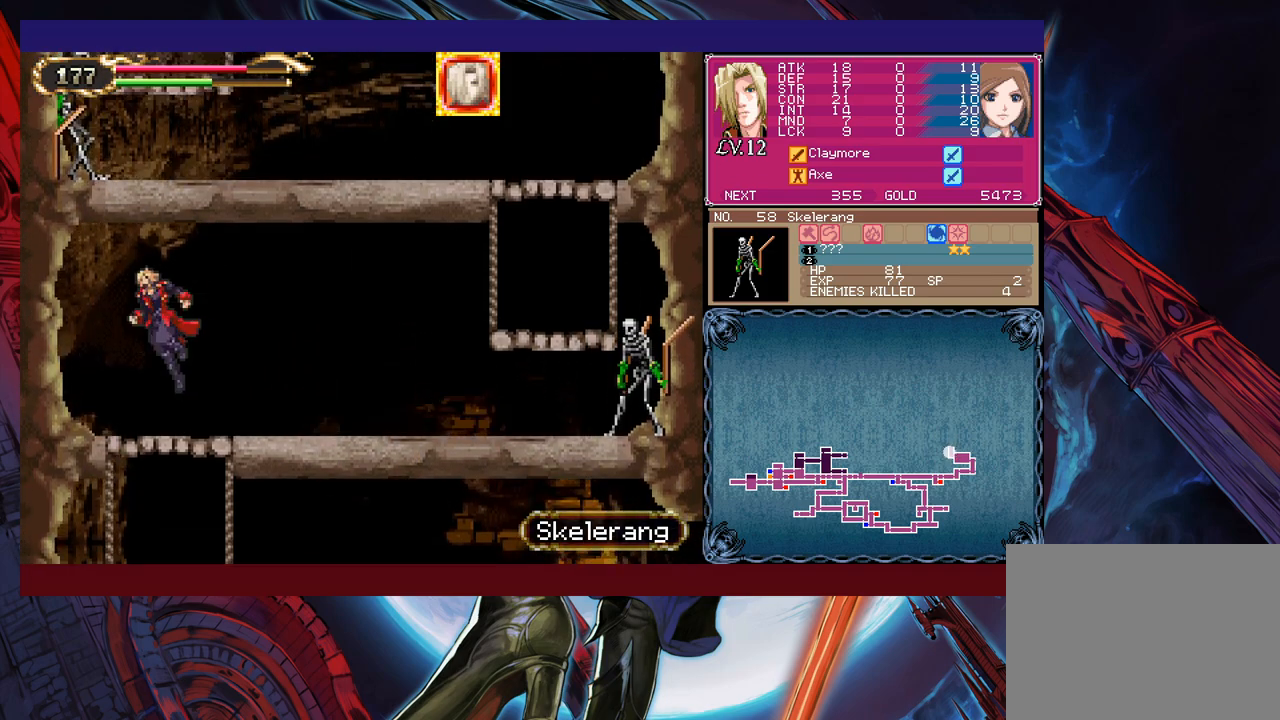
{"buttons": [], "left_stick": "right", "events": [[183, "left_stick", "center"], [350, "left_stick", "right"], [433, "B", "up"], [433, "X", "up"]]}
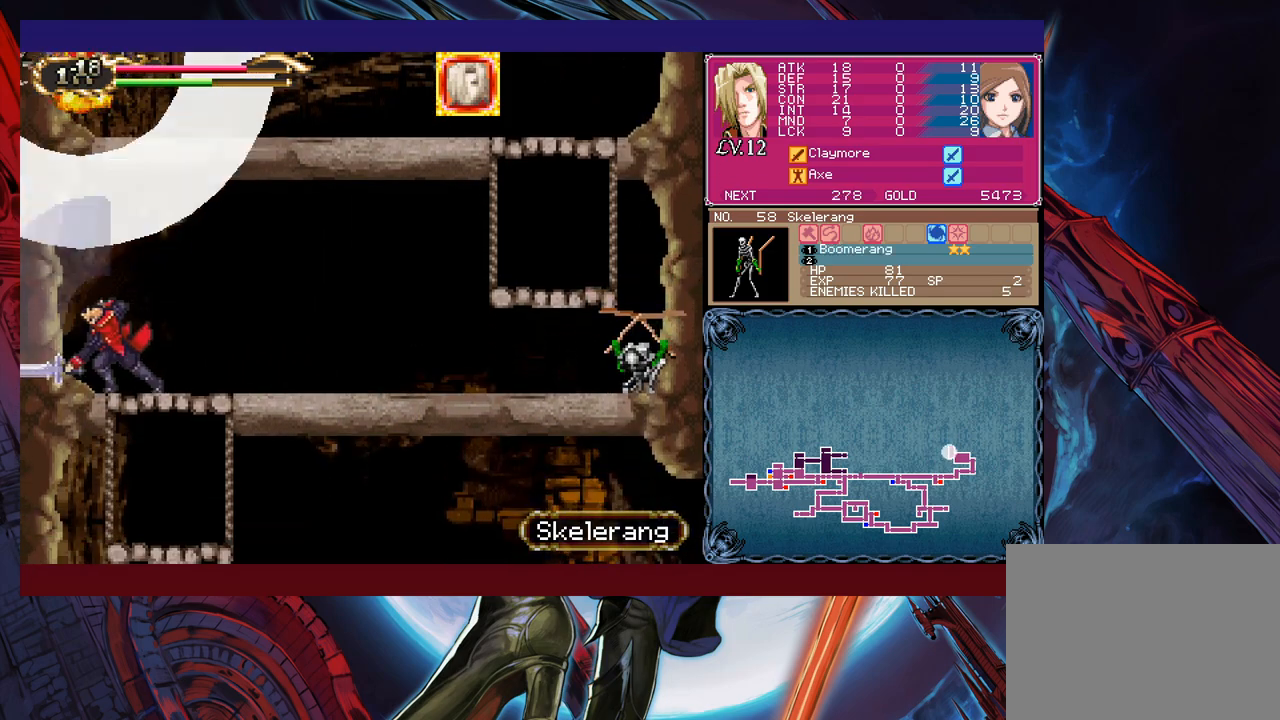
{"buttons": [], "left_stick": "right", "events": []}
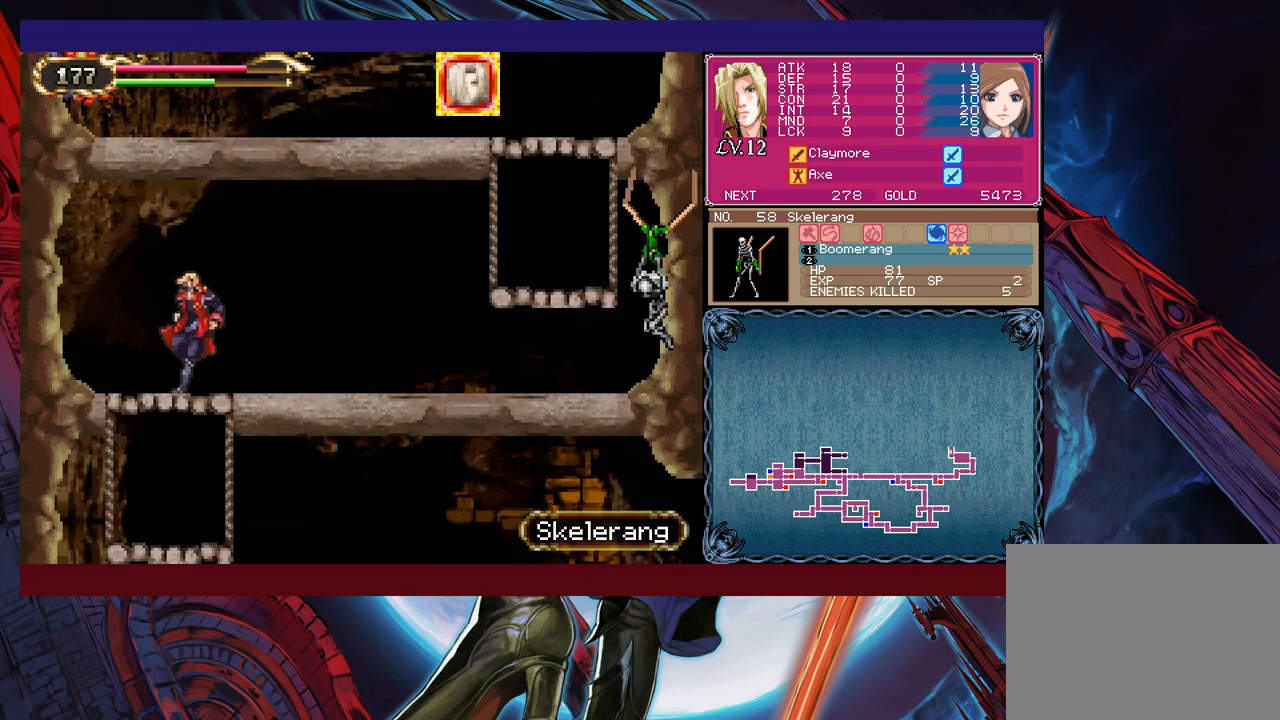
{"buttons": [], "left_stick": "right", "events": [[100, "Y", "down"], [100, "left_stick", "left"], [183, "B", "down"], [183, "Y", "up"], [200, "B", "up"], [200, "left_stick", "right"]]}
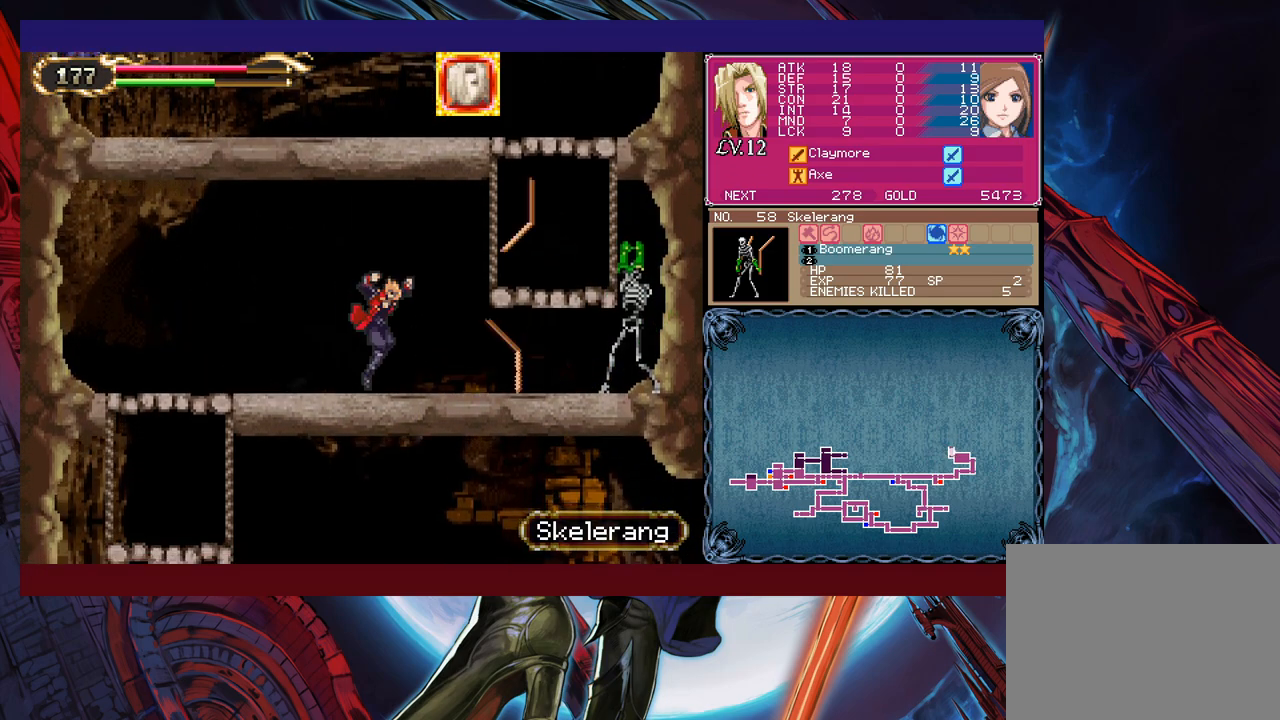
{"buttons": ["B"], "left_stick": "left", "events": [[50, "Y", "down"], [50, "left_stick", "left"], [100, "B", "down"], [100, "Y", "up"], [150, "left_stick", "right"], [183, "B", "up"], [483, "Y", "down"], [500, "B", "down"], [500, "Y", "up"], [500, "left_stick", "left"]]}
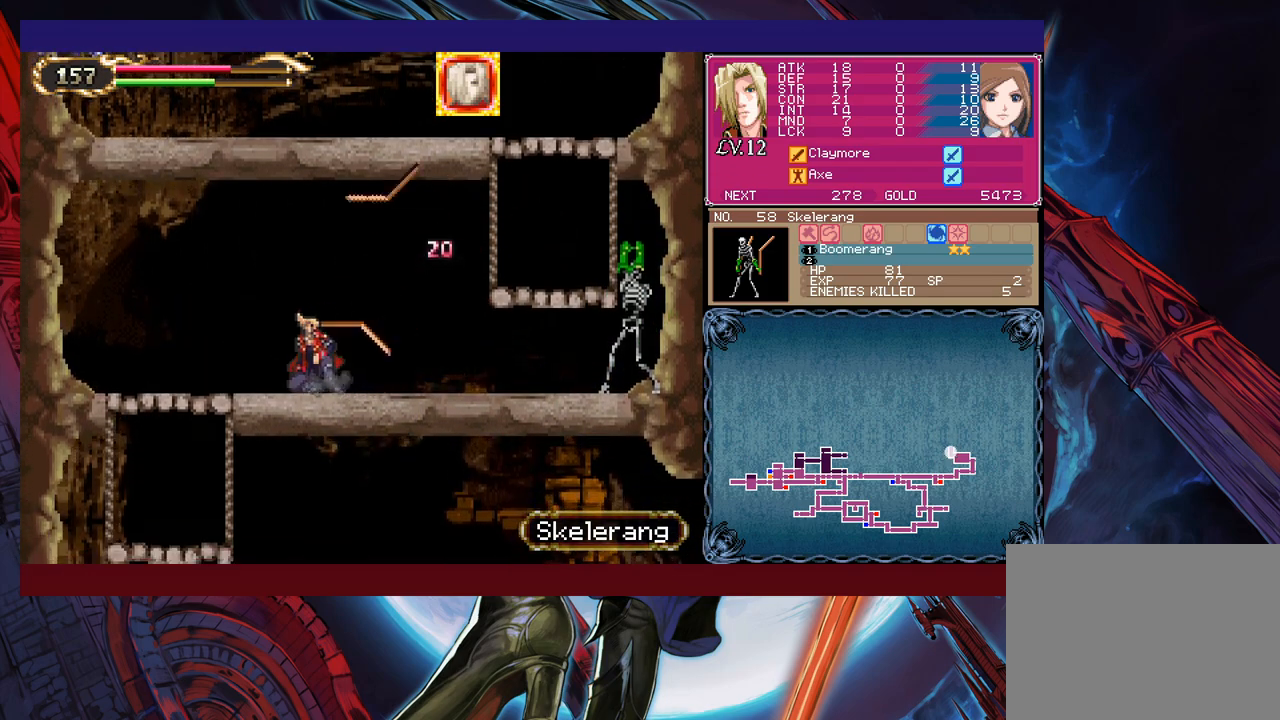
{"buttons": ["B"], "left_stick": "right", "events": [[50, "B", "up"], [50, "left_stick", "right"], [383, "left_stick", "left"], [400, "Y", "down"], [450, "B", "down"], [450, "Y", "up"], [483, "left_stick", "right"]]}
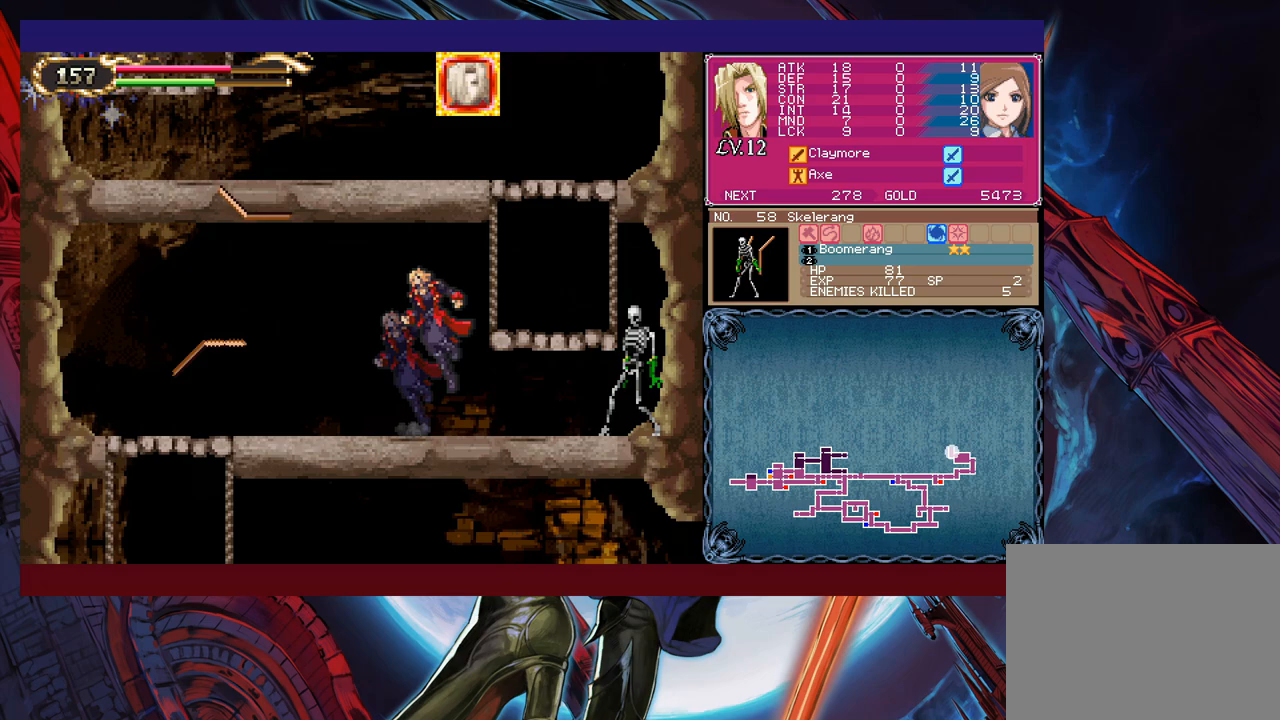
{"buttons": [], "left_stick": "center", "events": [[283, "B", "up"], [400, "left_stick", "left"], [500, "left_stick", "center"]]}
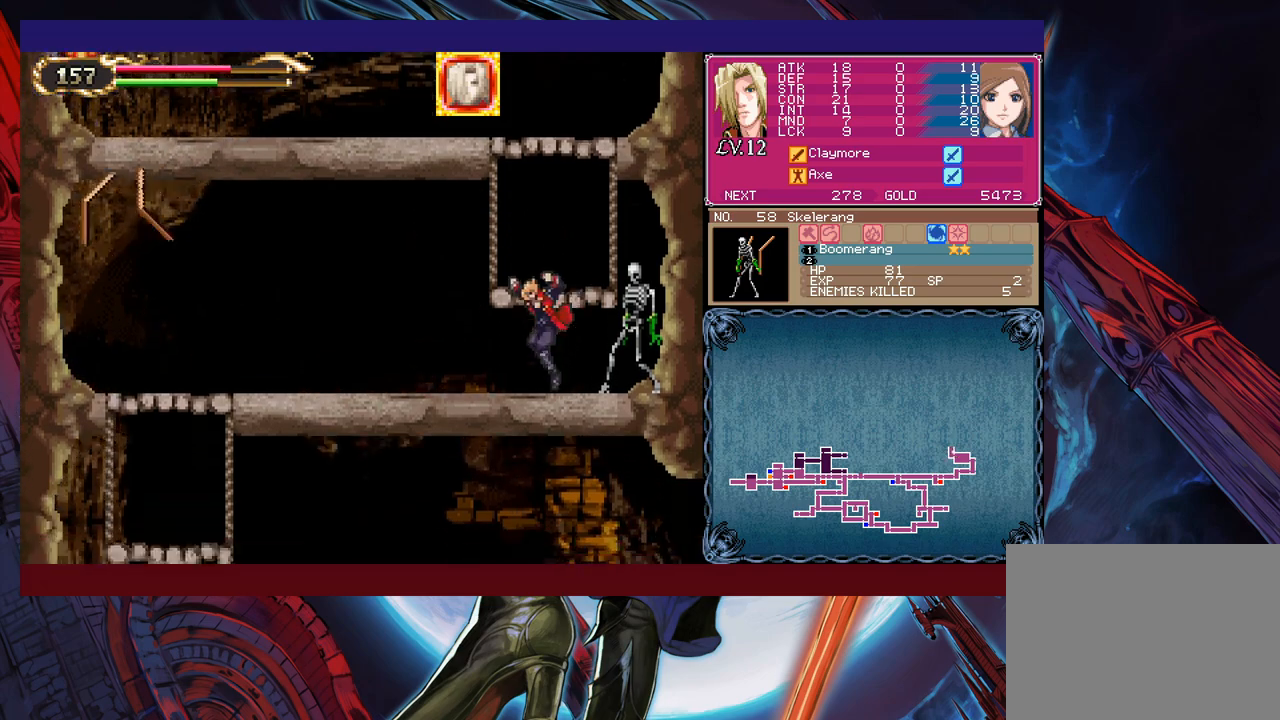
{"buttons": [], "left_stick": "center", "events": [[50, "B", "down"], [283, "B", "up"], [300, "left_stick", "right"], [383, "left_stick", "center"]]}
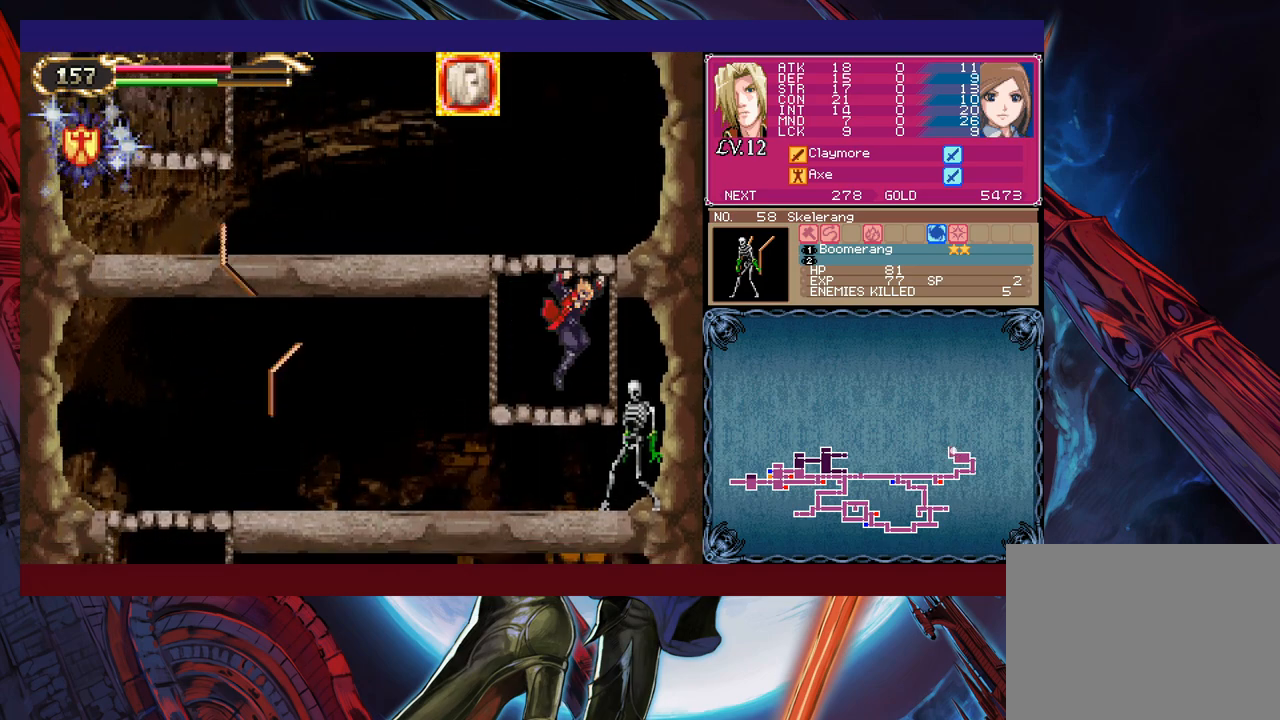
{"buttons": [], "left_stick": "left", "events": [[83, "B", "down"], [83, "left_stick", "left"], [500, "B", "up"]]}